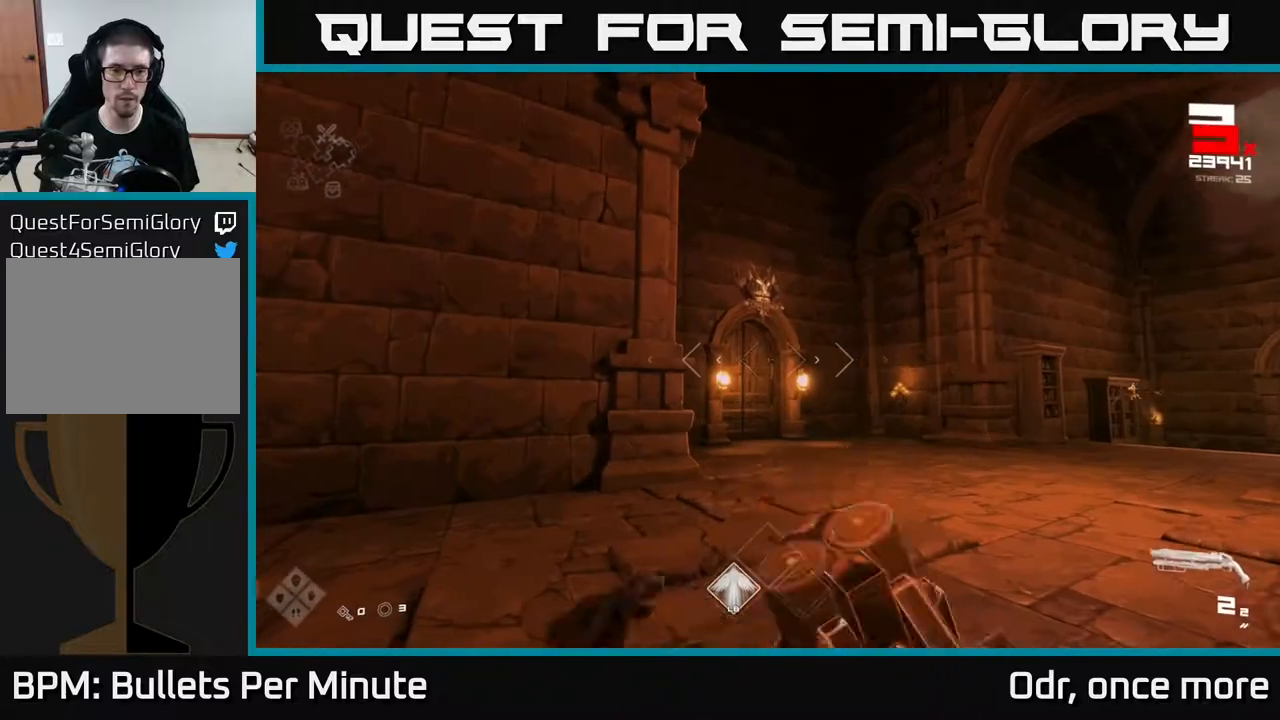
Gameplay with a controller (Xbox layout); each line is a JSON object with the inputs held at the frame after it. "events" lists button and stick changes between this image and that frame as [ms after this image, input, new state], when the widget could be followed in between.
{"buttons": [], "left_stick": "up-right", "right_stick": "center", "events": [[50, "right_stick", "left"], [167, "right_stick", "center"], [183, "left_stick", "up-right"], [200, "R2", "down"], [333, "R2", "up"]]}
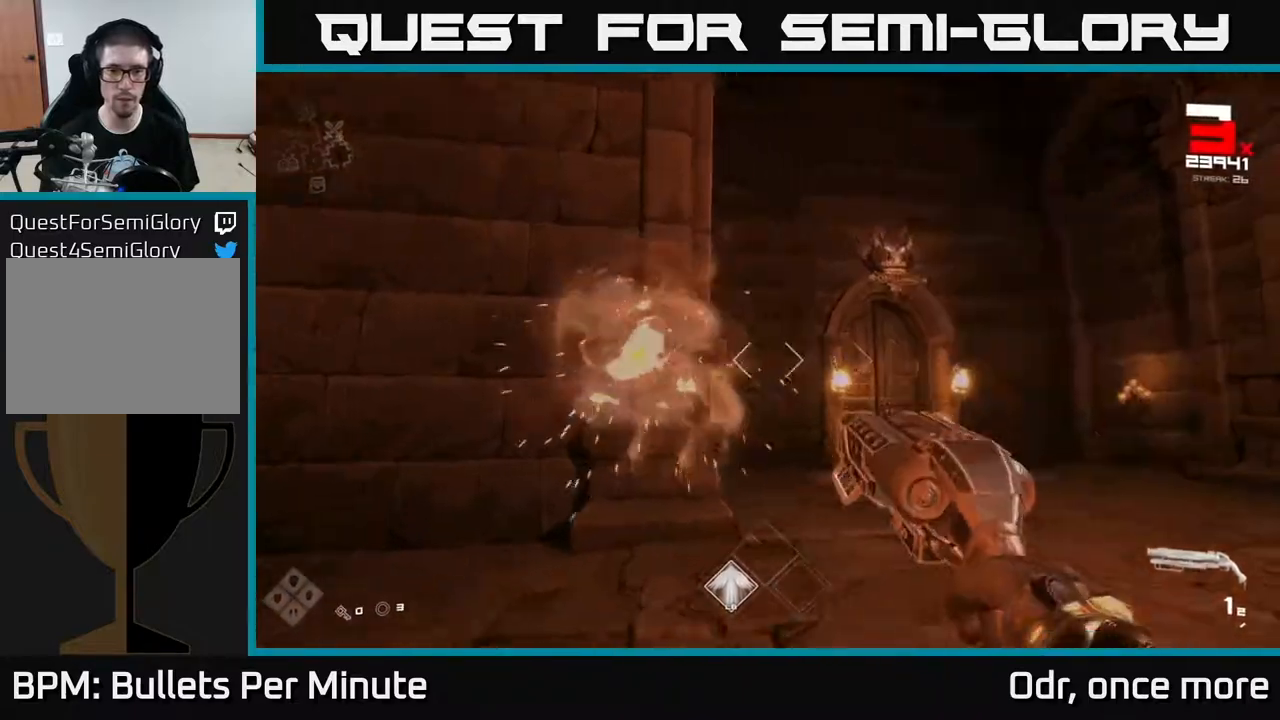
{"buttons": [], "left_stick": "down-left", "right_stick": "right", "events": [[17, "R2", "down"], [133, "R2", "up"], [133, "left_stick", "left"], [250, "left_stick", "down-left"], [317, "right_stick", "right"], [367, "R1", "down"], [483, "R1", "up"]]}
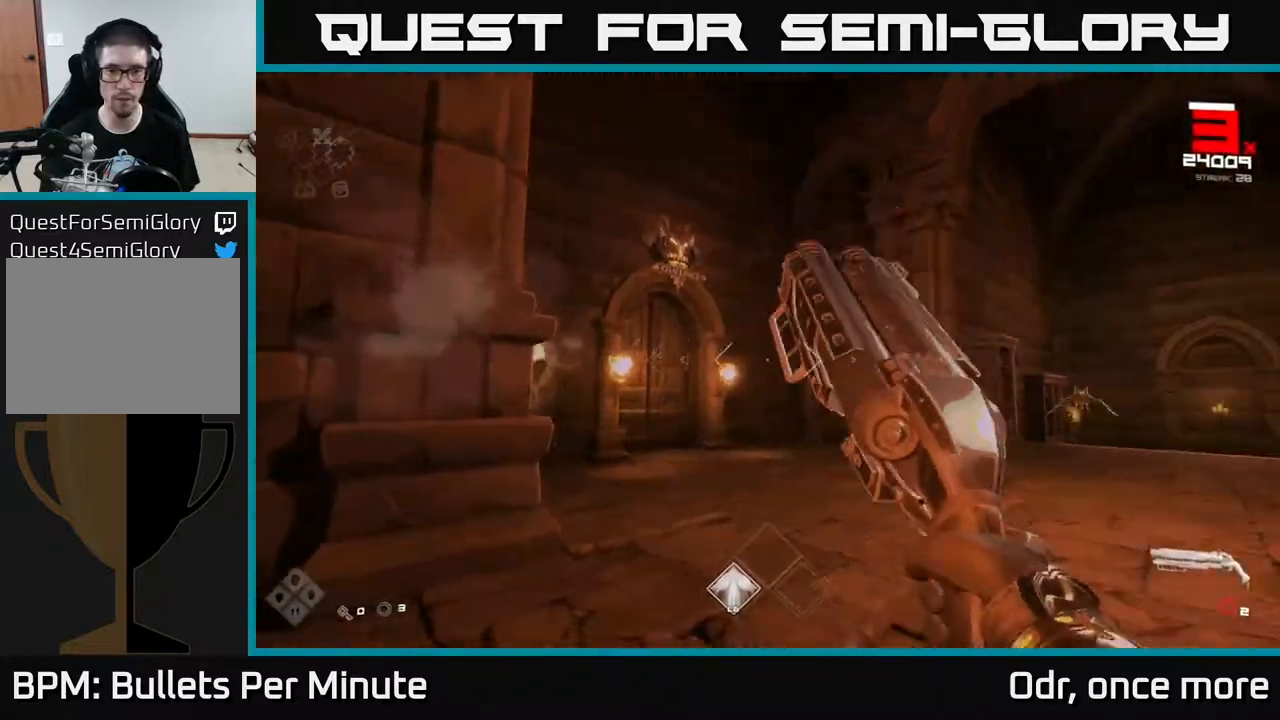
{"buttons": [], "left_stick": "up", "right_stick": "center", "events": [[167, "R1", "down"], [217, "right_stick", "center"], [233, "R1", "up"], [300, "left_stick", "up-left"], [367, "left_stick", "up"]]}
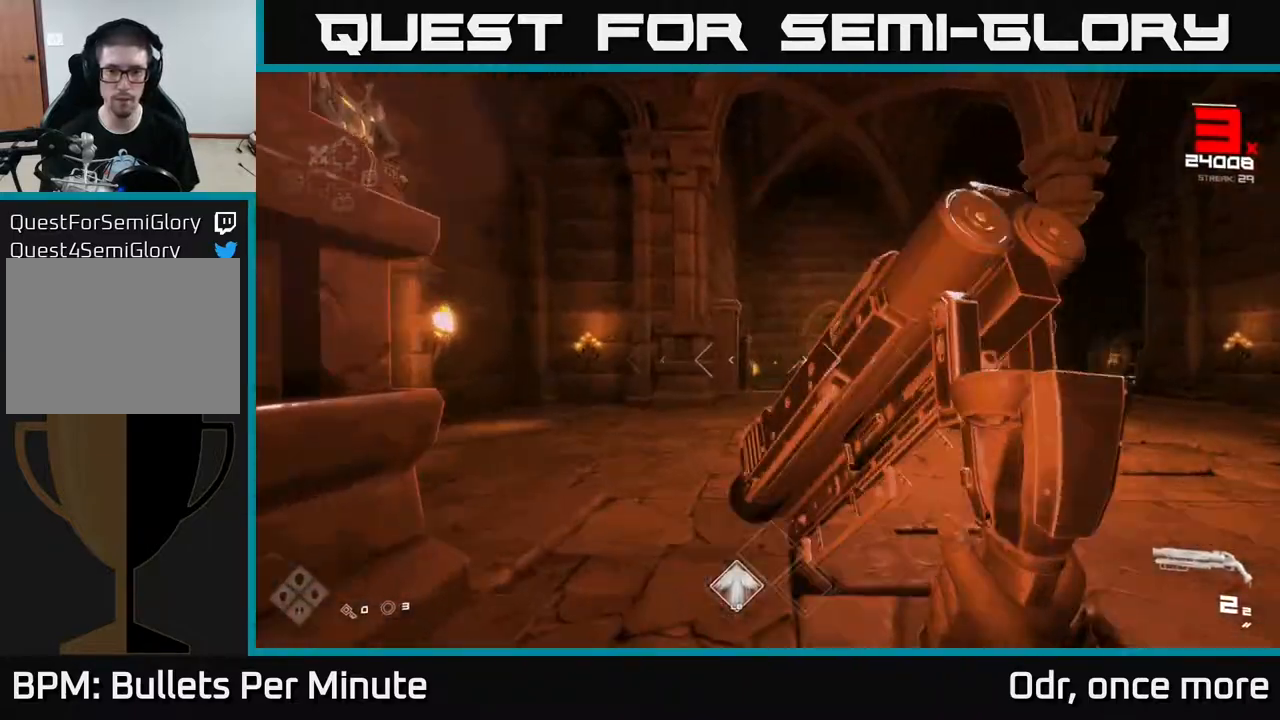
{"buttons": [], "left_stick": "up-right", "right_stick": "center", "events": [[50, "left_stick", "up-right"], [400, "R2", "down"], [500, "R2", "up"]]}
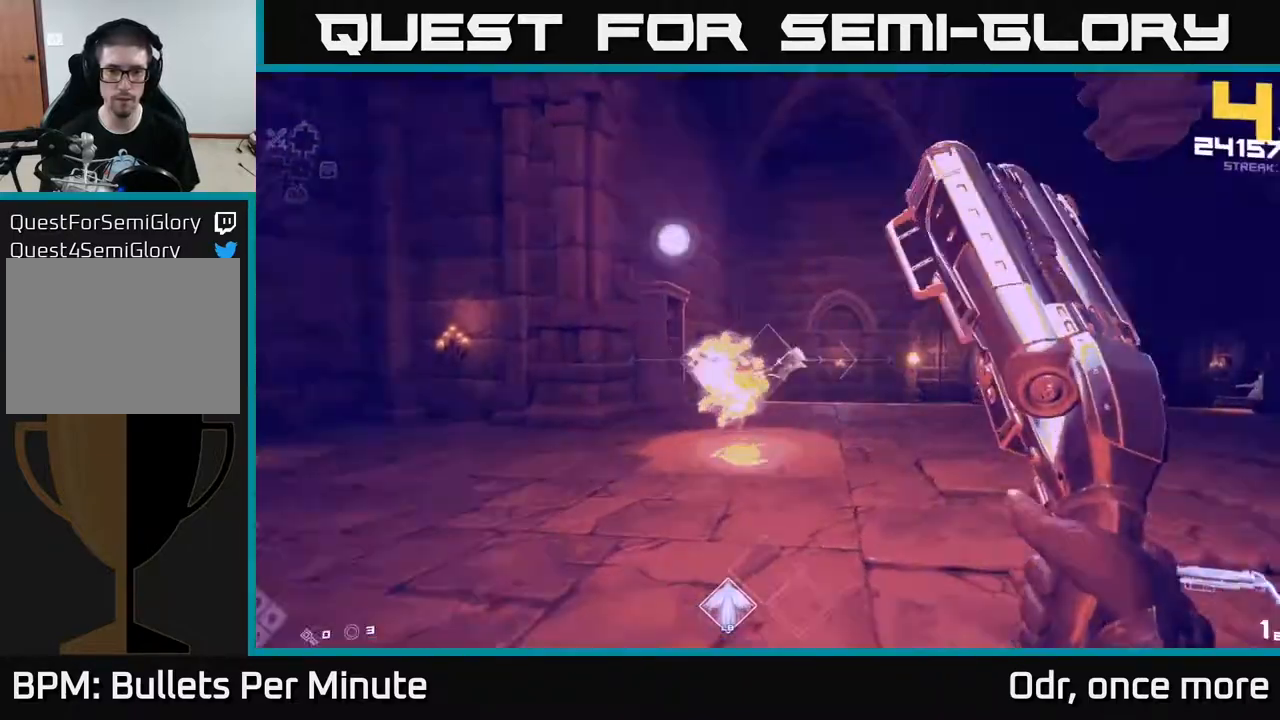
{"buttons": [], "left_stick": "center", "right_stick": "left", "events": [[67, "right_stick", "left"], [83, "left_stick", "down-right"], [300, "left_stick", "center"], [367, "right_stick", "center"], [467, "right_stick", "left"]]}
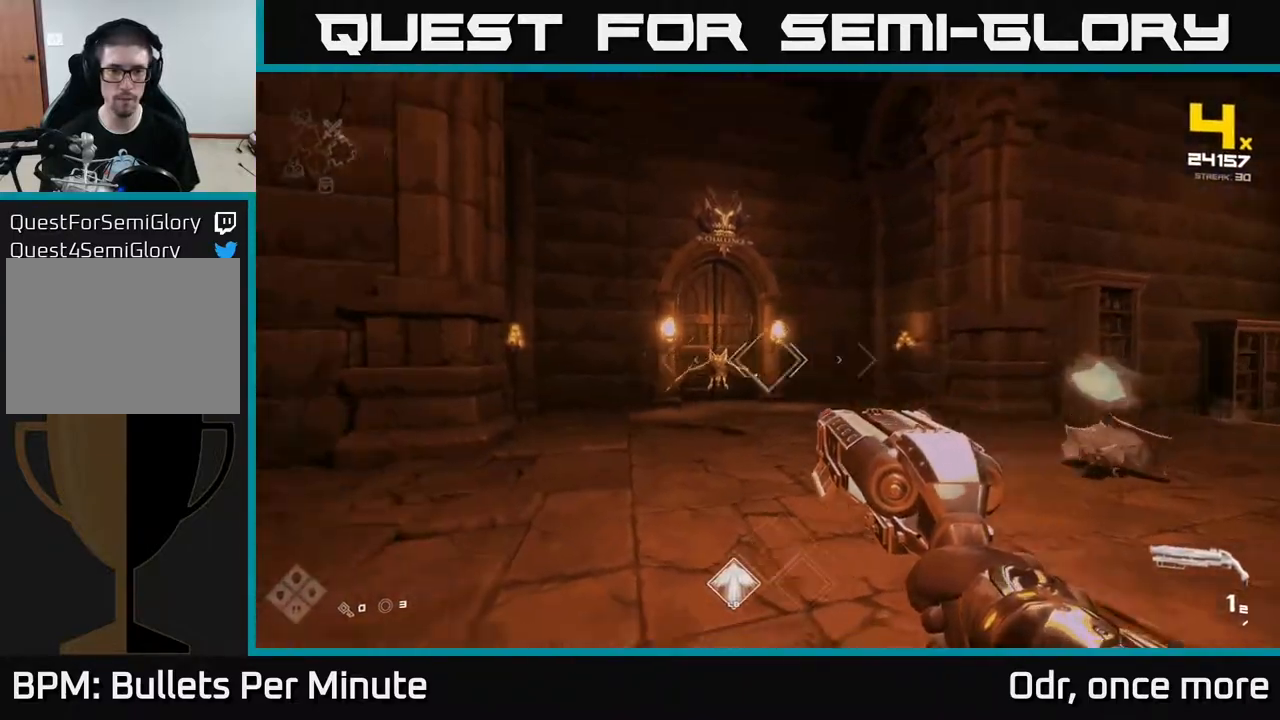
{"buttons": ["R1"], "left_stick": "up-right", "right_stick": "center", "events": [[33, "left_stick", "right"], [133, "R2", "down"], [133, "right_stick", "center"], [183, "R2", "up"], [367, "right_stick", "left"], [400, "left_stick", "up-right"], [500, "R1", "down"], [500, "right_stick", "center"]]}
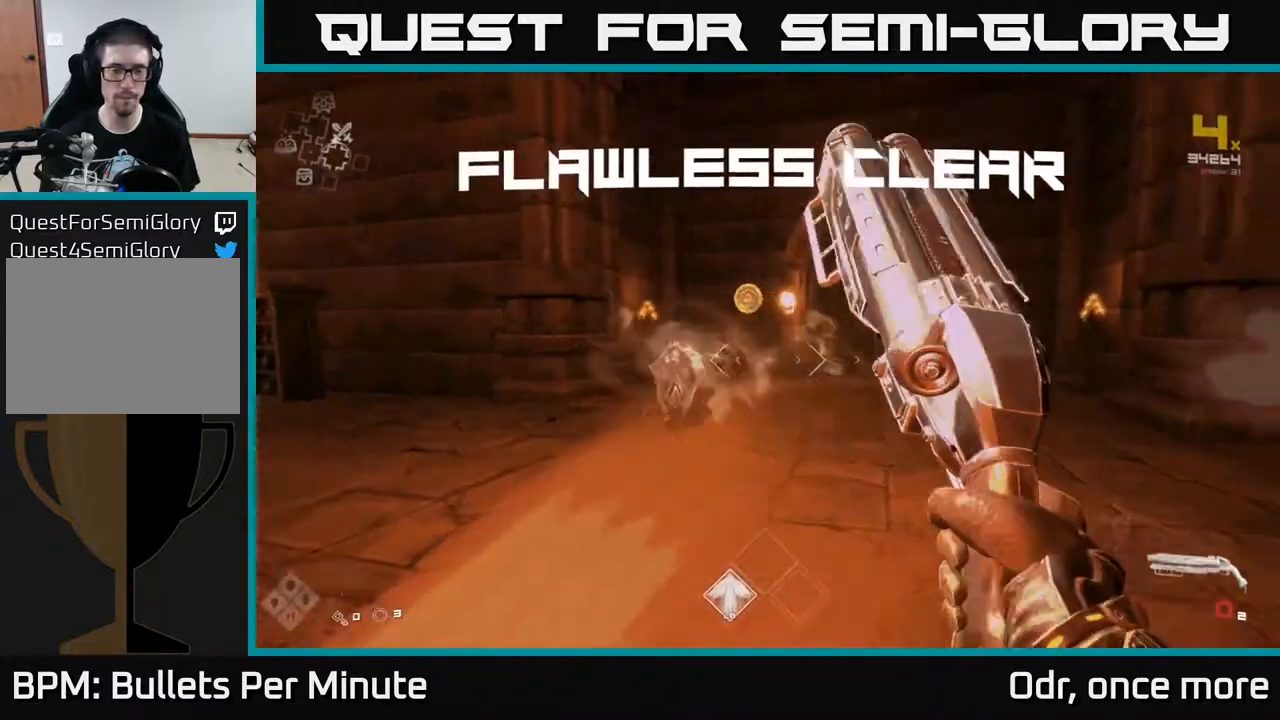
{"buttons": [], "left_stick": "up-left", "right_stick": "center", "events": [[17, "R1", "up"], [217, "R1", "down"], [250, "left_stick", "up"], [350, "R1", "up"], [483, "left_stick", "up-left"]]}
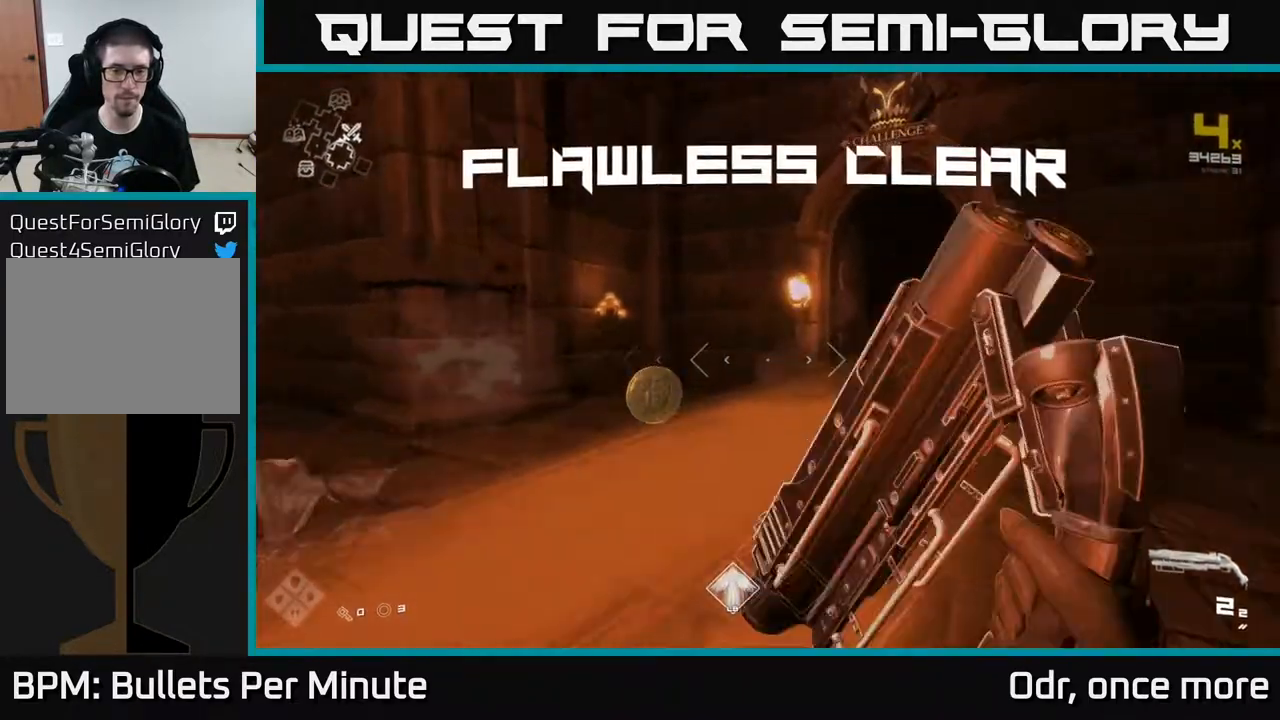
{"buttons": [], "left_stick": "right", "right_stick": "right"}
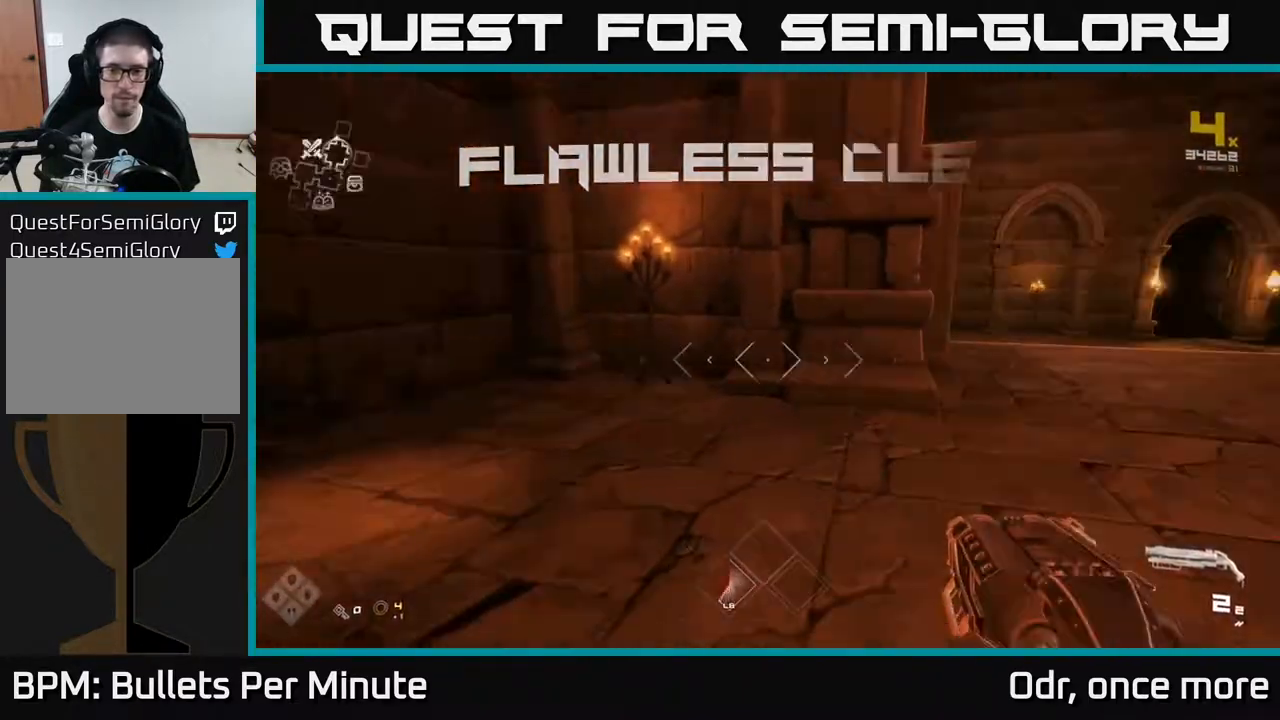
{"buttons": [], "left_stick": "up", "right_stick": "center", "events": [[167, "left_stick", "up-right"], [317, "left_stick", "up"], [317, "right_stick", "center"]]}
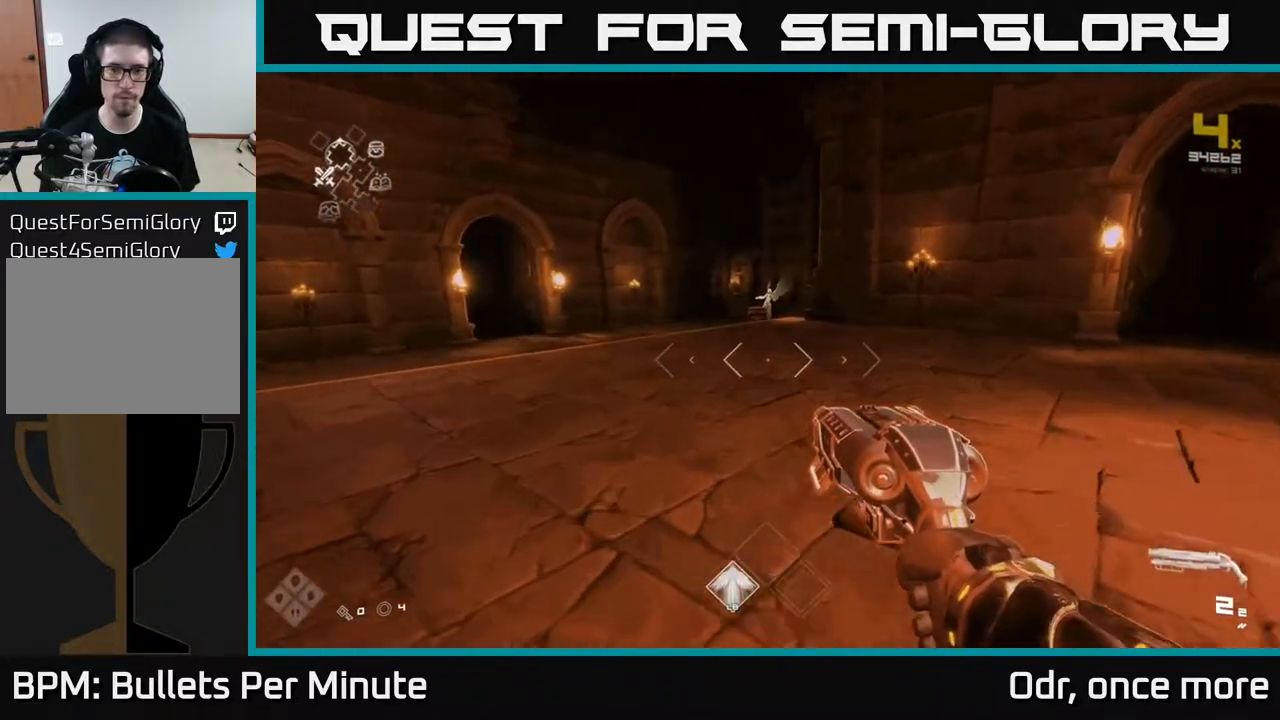
{"buttons": ["L1"], "left_stick": "up", "right_stick": "center", "events": [[133, "L1", "down"]]}
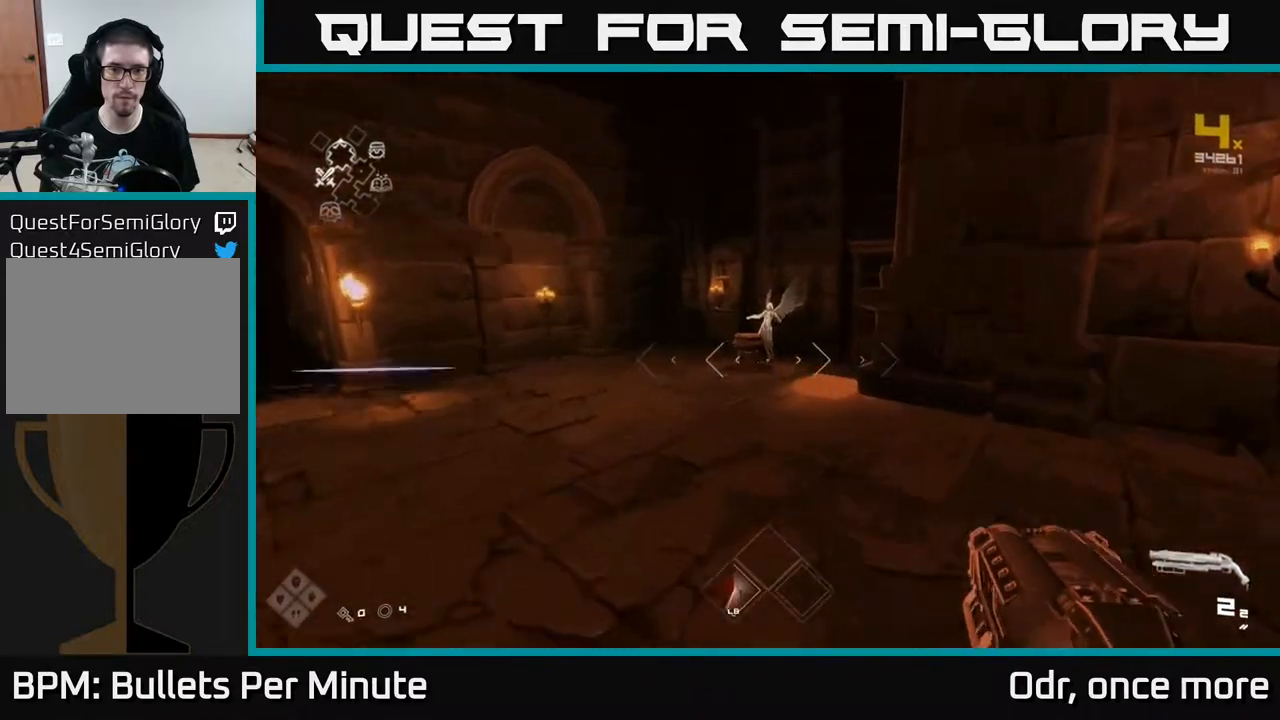
{"buttons": [], "left_stick": "right", "right_stick": "center", "events": [[67, "L1", "up"], [67, "right_stick", "right"], [133, "left_stick", "down-right"], [400, "left_stick", "right"], [417, "right_stick", "center"]]}
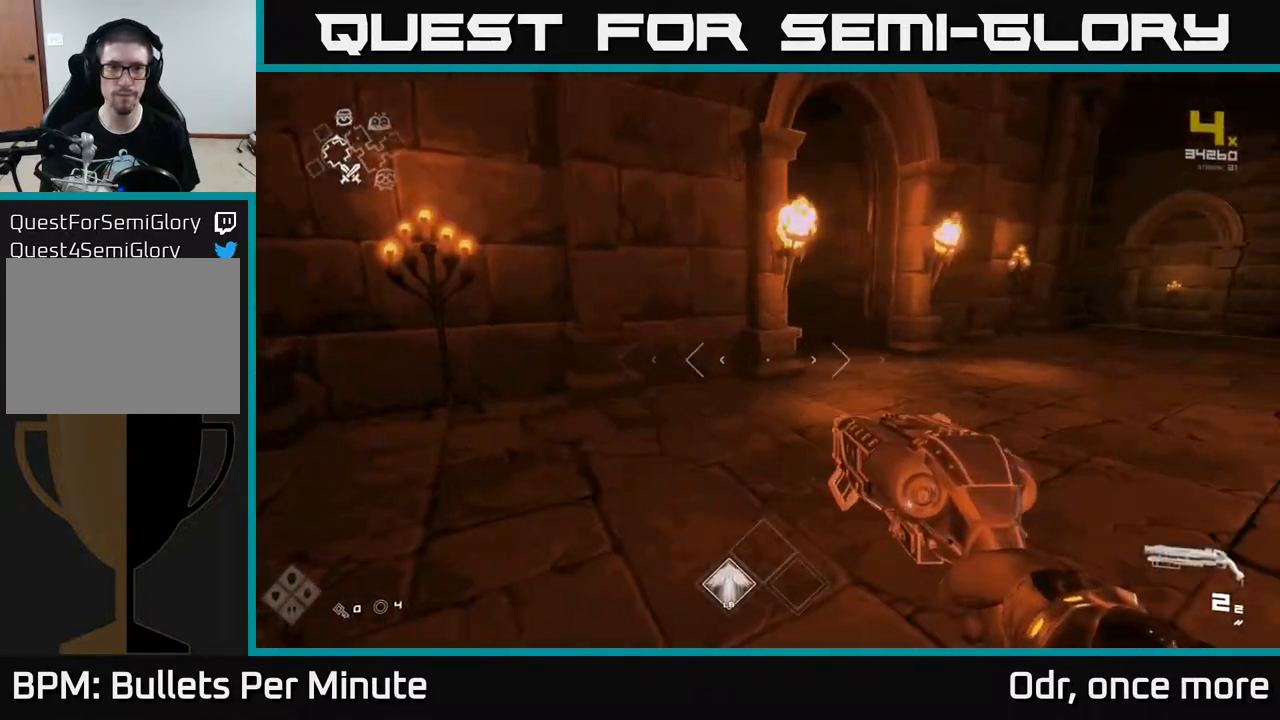
{"buttons": [], "left_stick": "up", "right_stick": "left", "events": [[300, "left_stick", "up-right"], [450, "left_stick", "up"], [483, "right_stick", "left"]]}
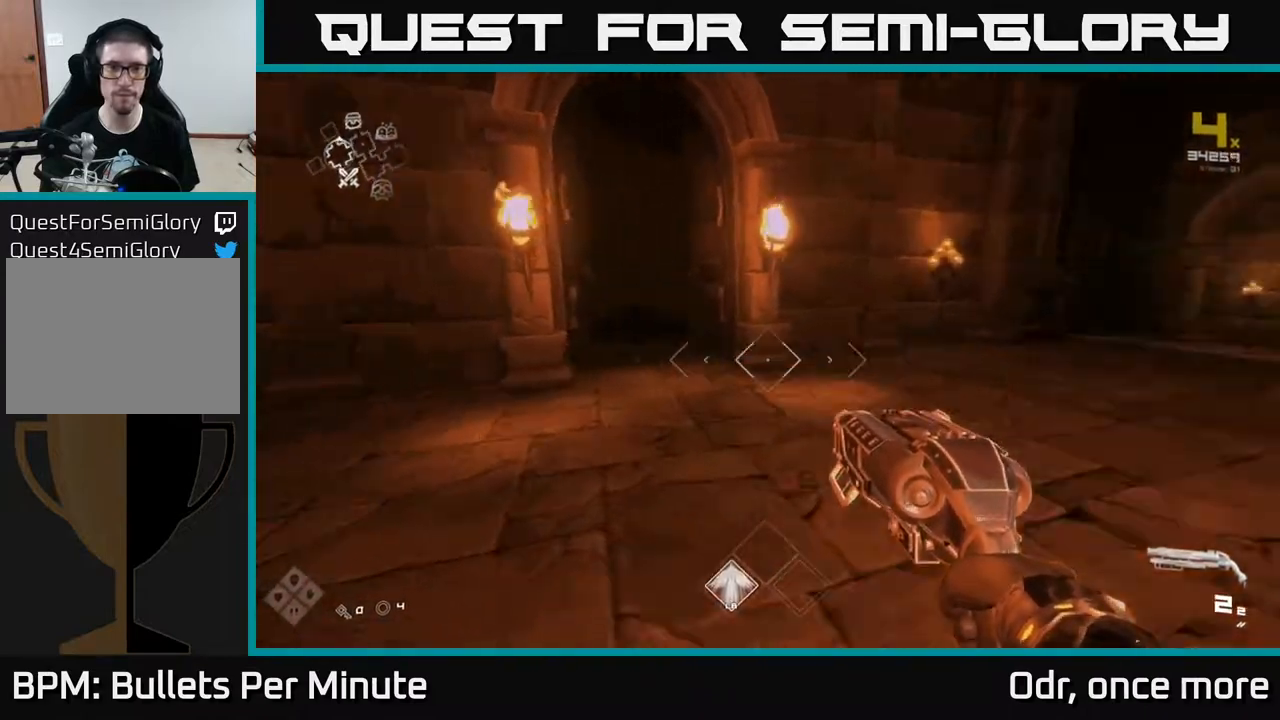
{"buttons": ["L1"], "left_stick": "up", "right_stick": "center", "events": [[167, "right_stick", "center"], [400, "L1", "down"]]}
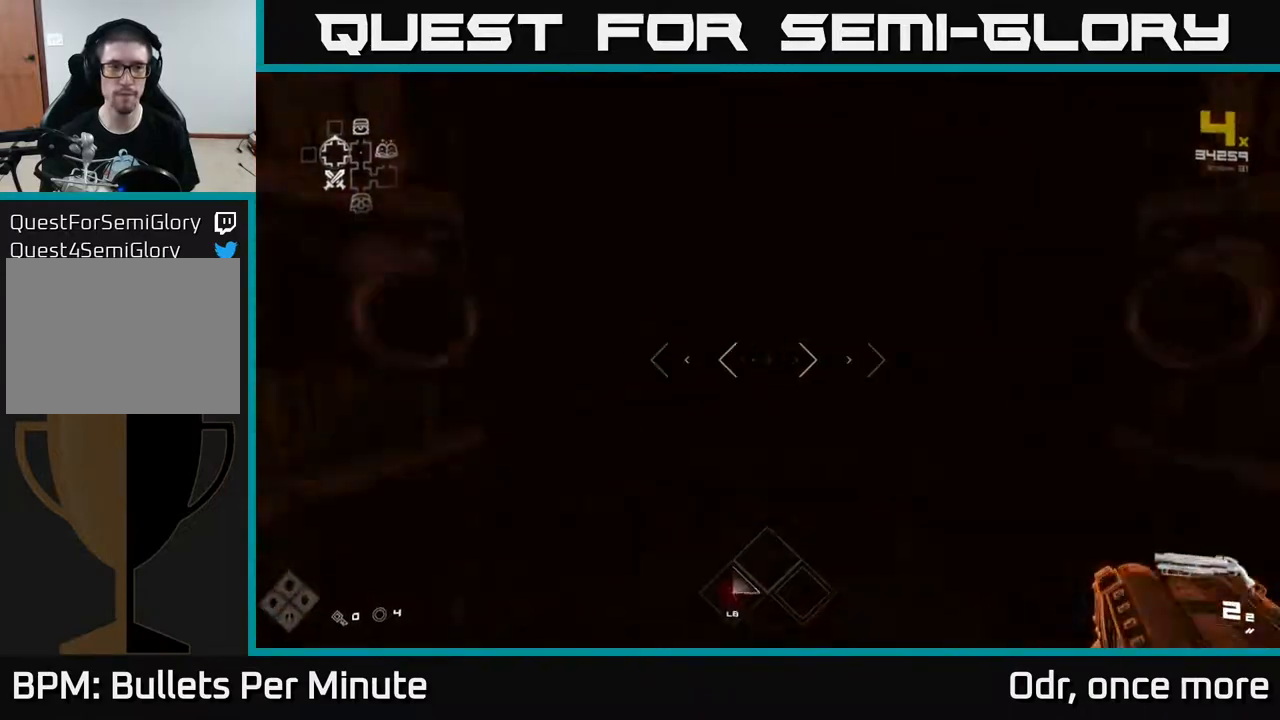
{"buttons": [], "left_stick": "up", "right_stick": "center", "events": [[417, "L1", "up"]]}
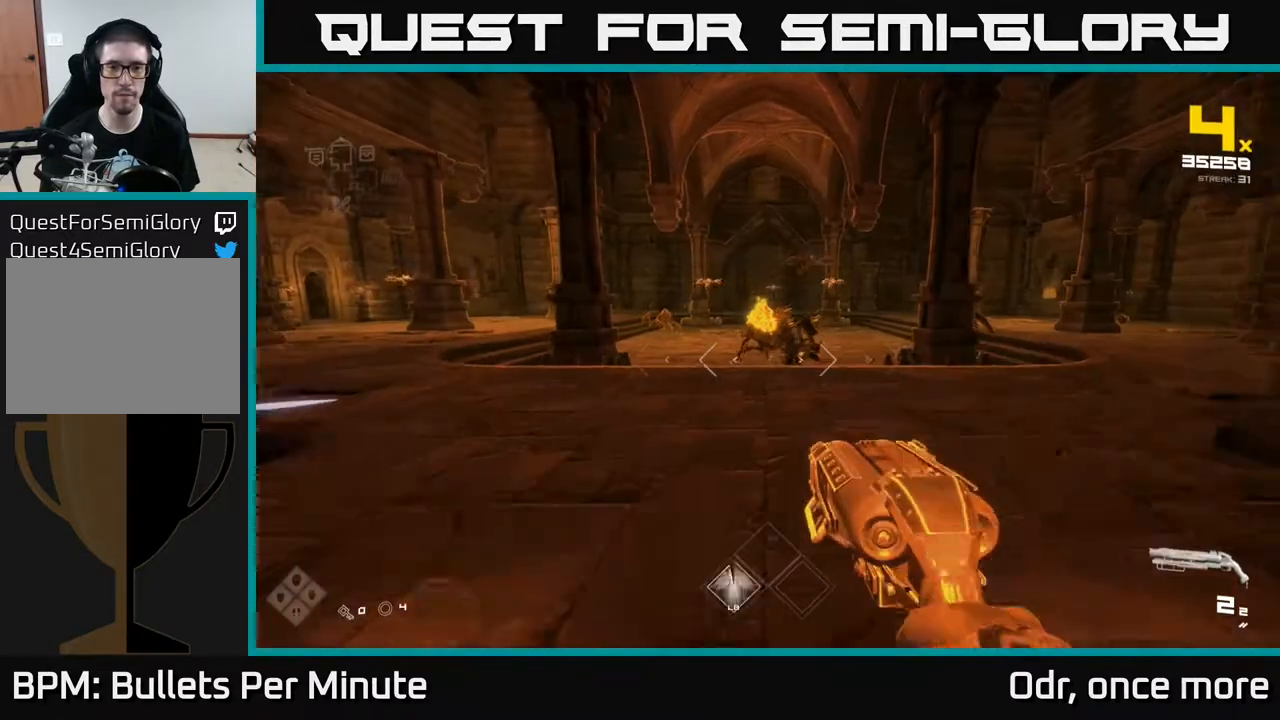
{"buttons": [], "left_stick": "up", "right_stick": "center", "events": [[383, "R2", "down"], [500, "R2", "up"]]}
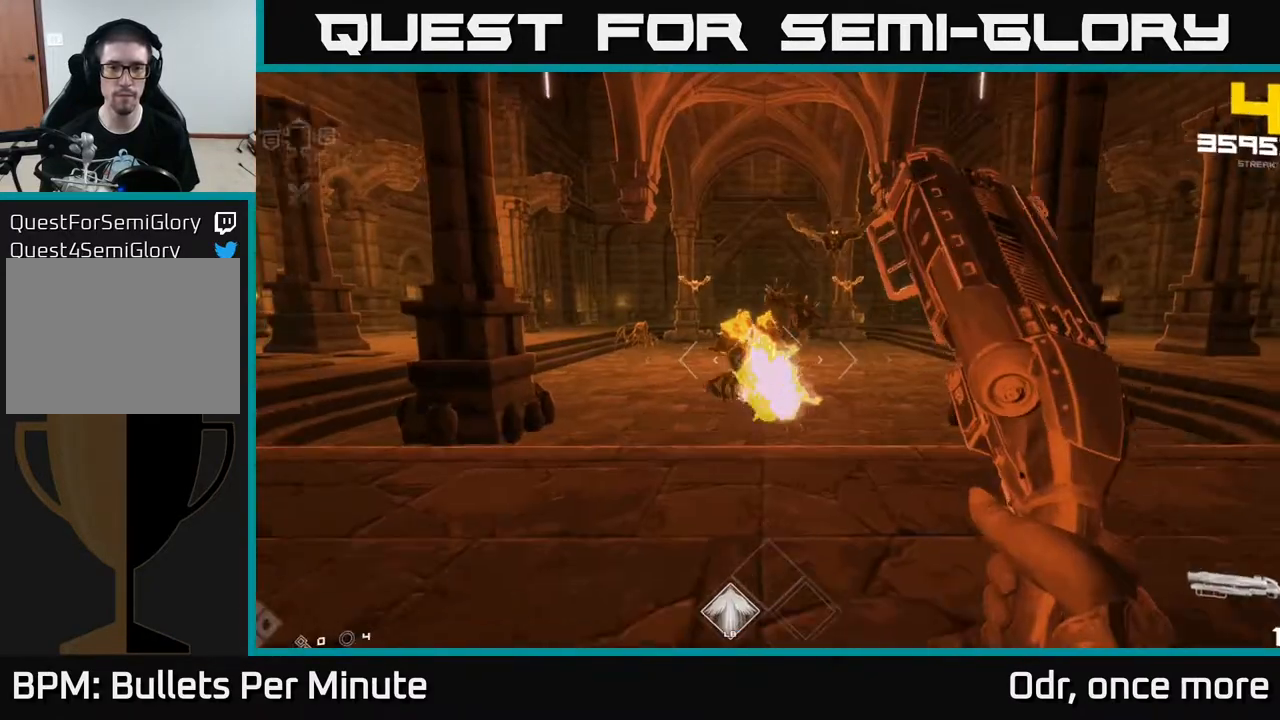
{"buttons": [], "left_stick": "down", "right_stick": "center", "events": [[133, "right_stick", "up"], [200, "R2", "down"], [200, "right_stick", "center"], [267, "left_stick", "down"], [300, "R2", "up"]]}
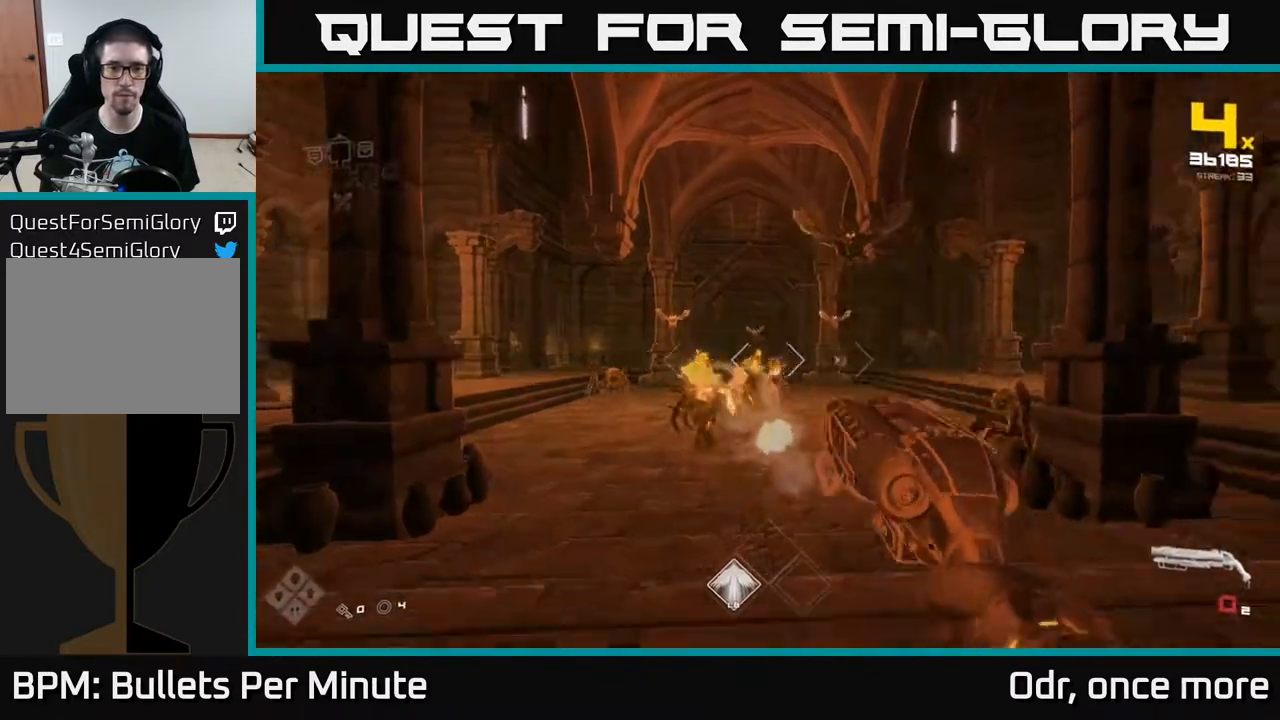
{"buttons": [], "left_stick": "up", "right_stick": "center", "events": [[17, "R1", "down"], [50, "left_stick", "down-left"], [50, "right_stick", "left"], [200, "left_stick", "center"], [233, "R1", "up"], [317, "left_stick", "up"], [317, "right_stick", "center"], [383, "R1", "down"], [467, "R1", "up"]]}
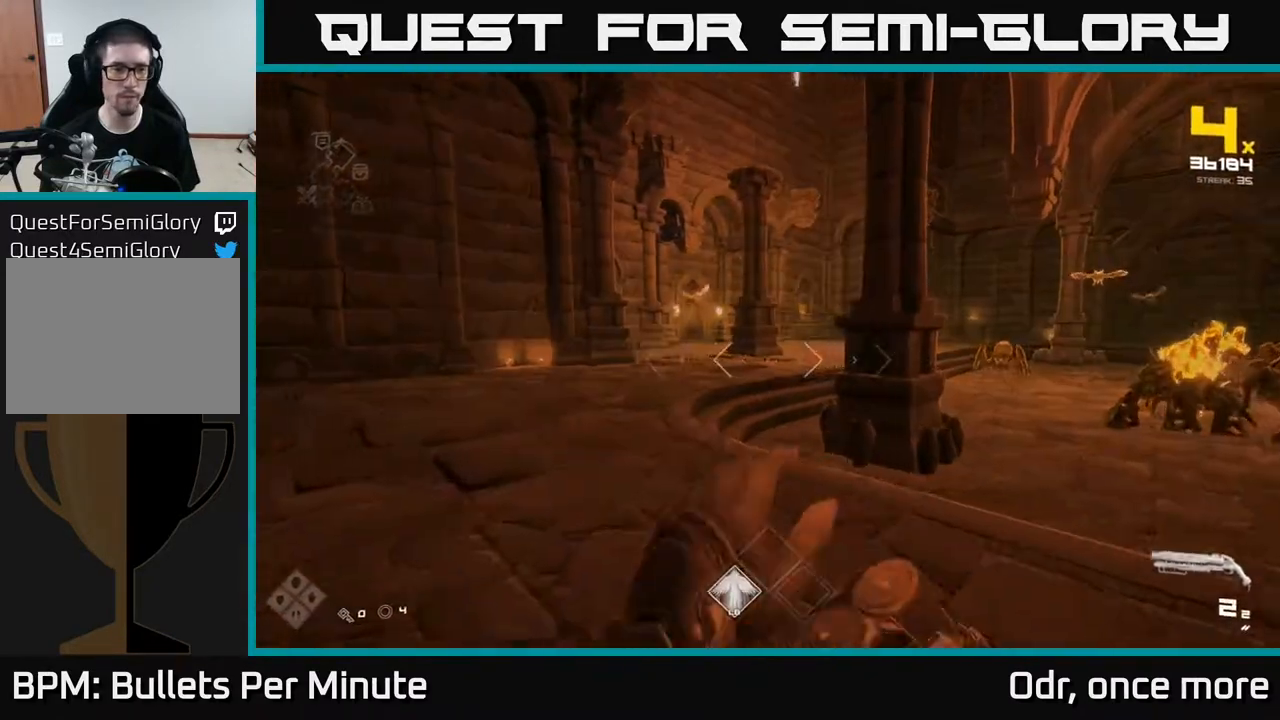
{"buttons": [], "left_stick": "up", "right_stick": "center", "events": [[267, "A", "down"], [383, "A", "up"]]}
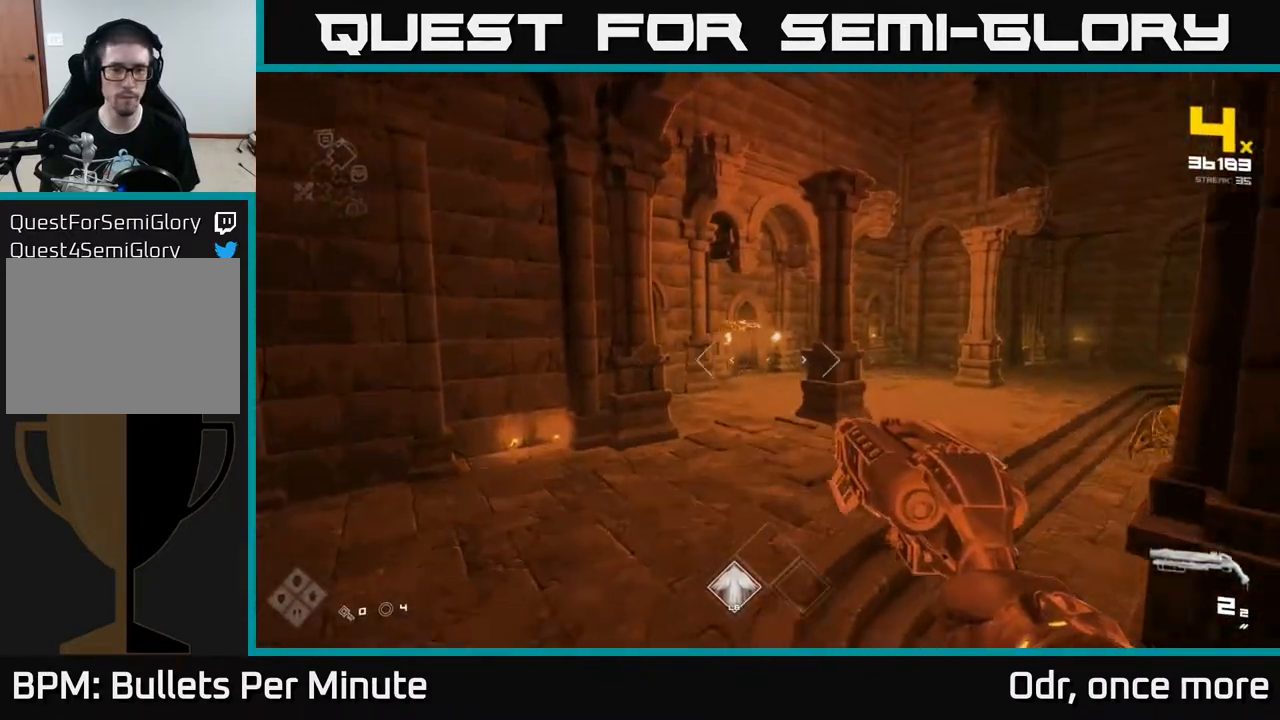
{"buttons": [], "left_stick": "up", "right_stick": "center", "events": [[100, "right_stick", "left"], [183, "right_stick", "center"]]}
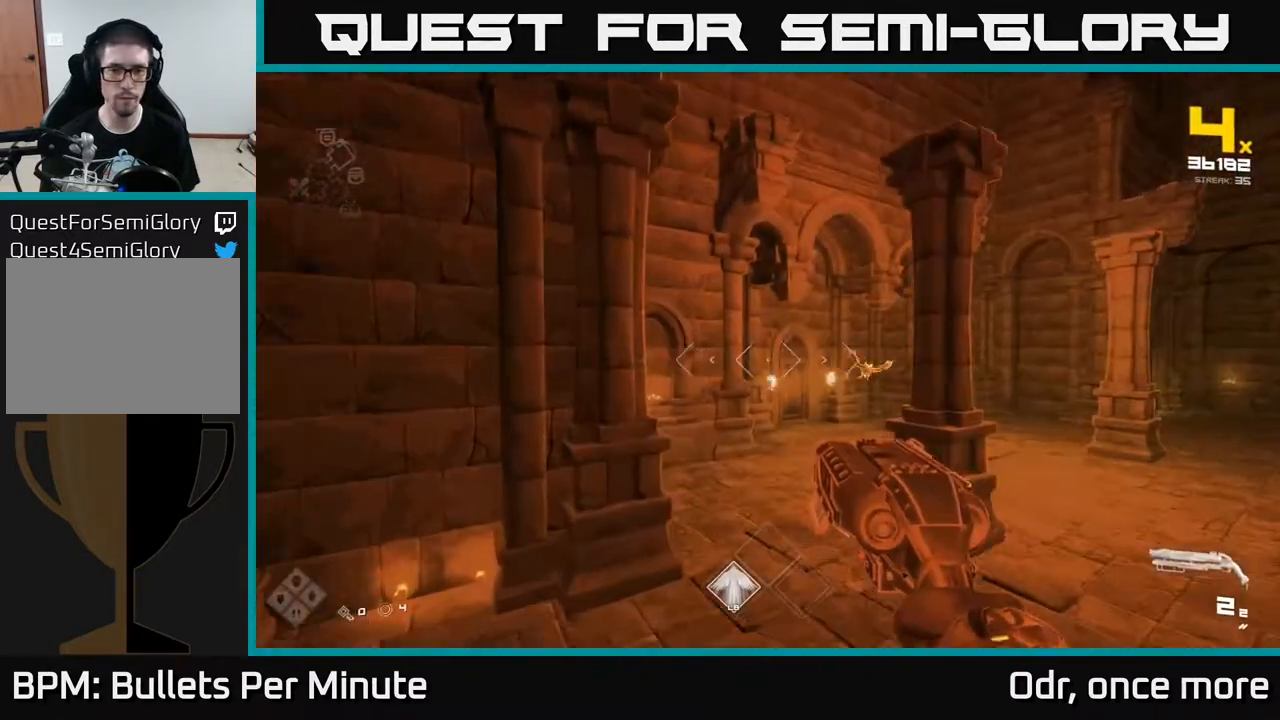
{"buttons": [], "left_stick": "up-left", "right_stick": "center", "events": [[117, "right_stick", "up-right"], [283, "R2", "down"], [283, "right_stick", "center"], [367, "left_stick", "up-left"], [400, "R2", "up"]]}
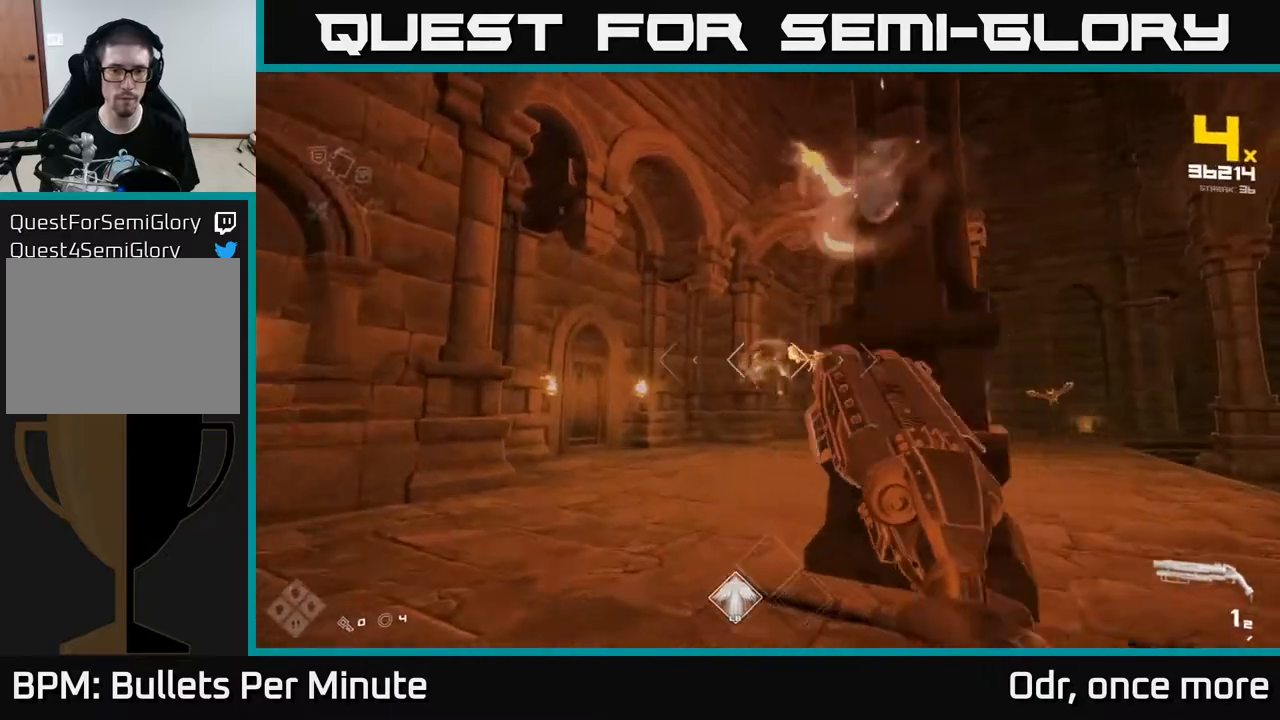
{"buttons": ["R1"], "left_stick": "up-left", "right_stick": "right", "events": [[50, "right_stick", "right"], [117, "R2", "down"], [167, "right_stick", "center"], [200, "R2", "up"], [400, "right_stick", "right"], [433, "R1", "down"]]}
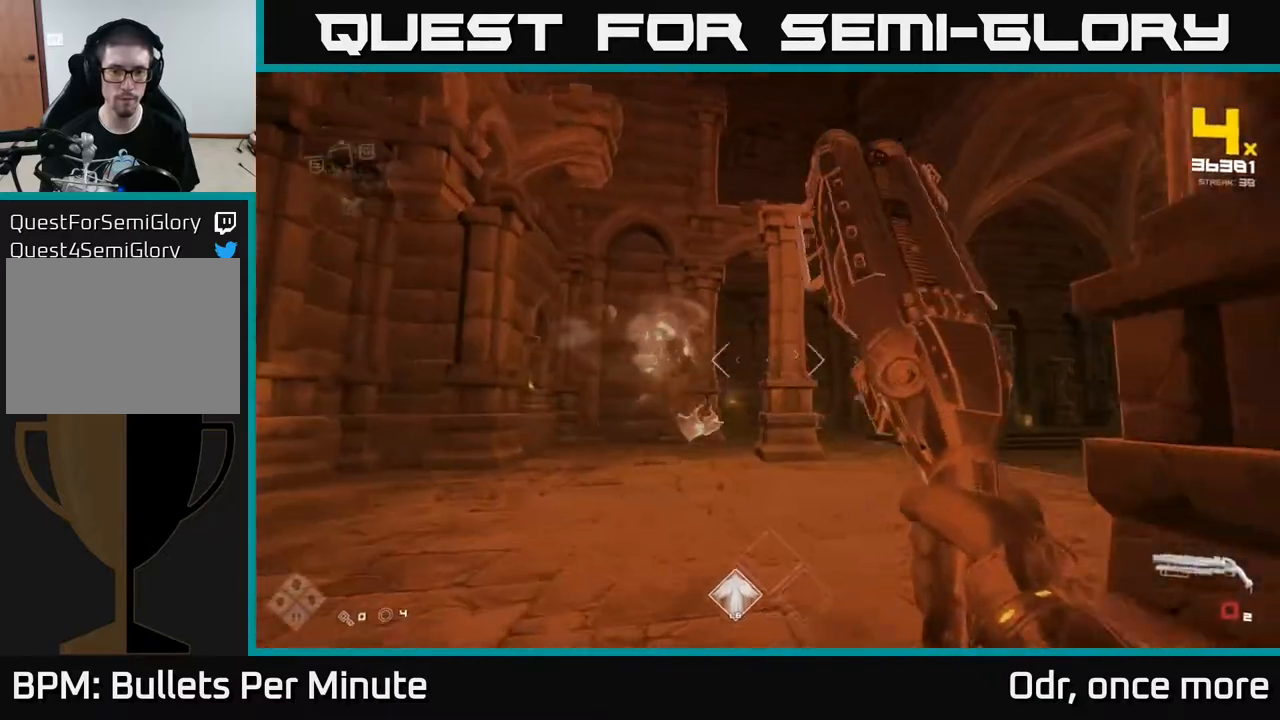
{"buttons": [], "left_stick": "up", "right_stick": "center", "events": [[17, "R1", "up"], [17, "right_stick", "center"], [217, "right_stick", "right"], [233, "R1", "down"], [300, "left_stick", "up"], [350, "R1", "up"], [350, "right_stick", "center"]]}
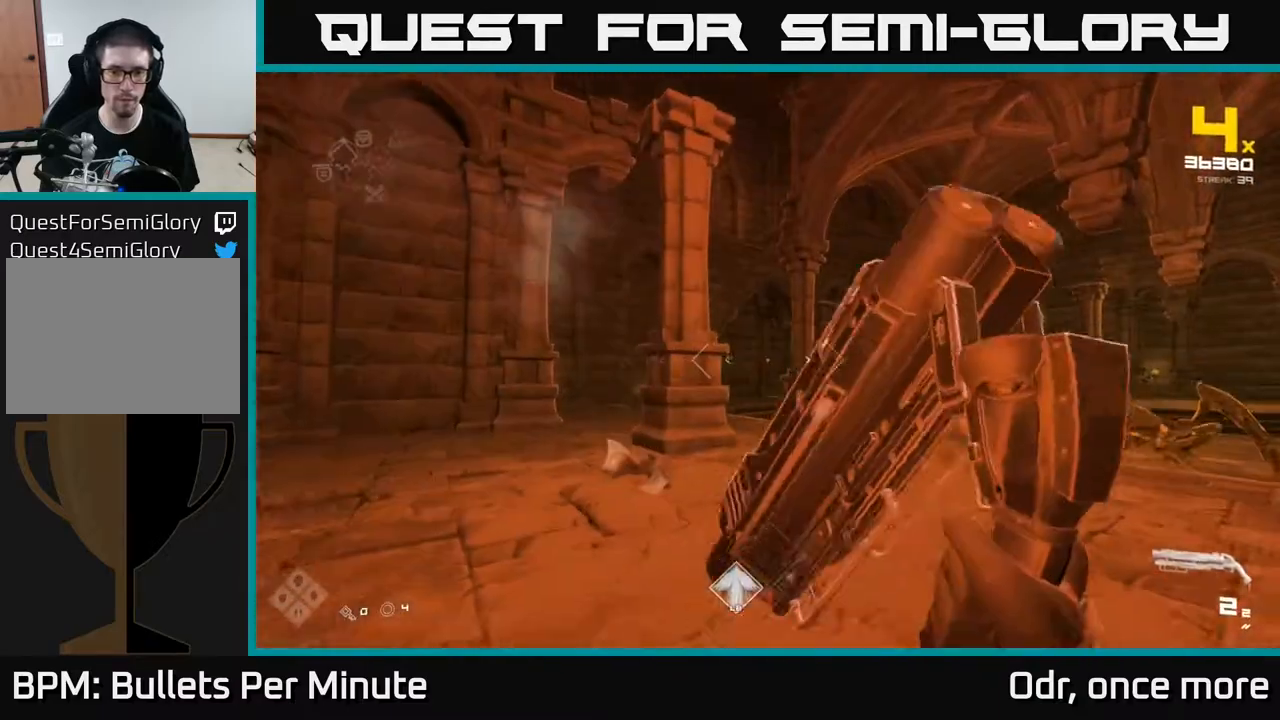
{"buttons": ["R2"], "left_stick": "left", "right_stick": "center", "events": [[83, "right_stick", "right"], [167, "R2", "down"], [200, "right_stick", "center"], [217, "left_stick", "left"], [267, "R2", "up"], [383, "right_stick", "right"], [467, "R2", "down"], [500, "right_stick", "center"]]}
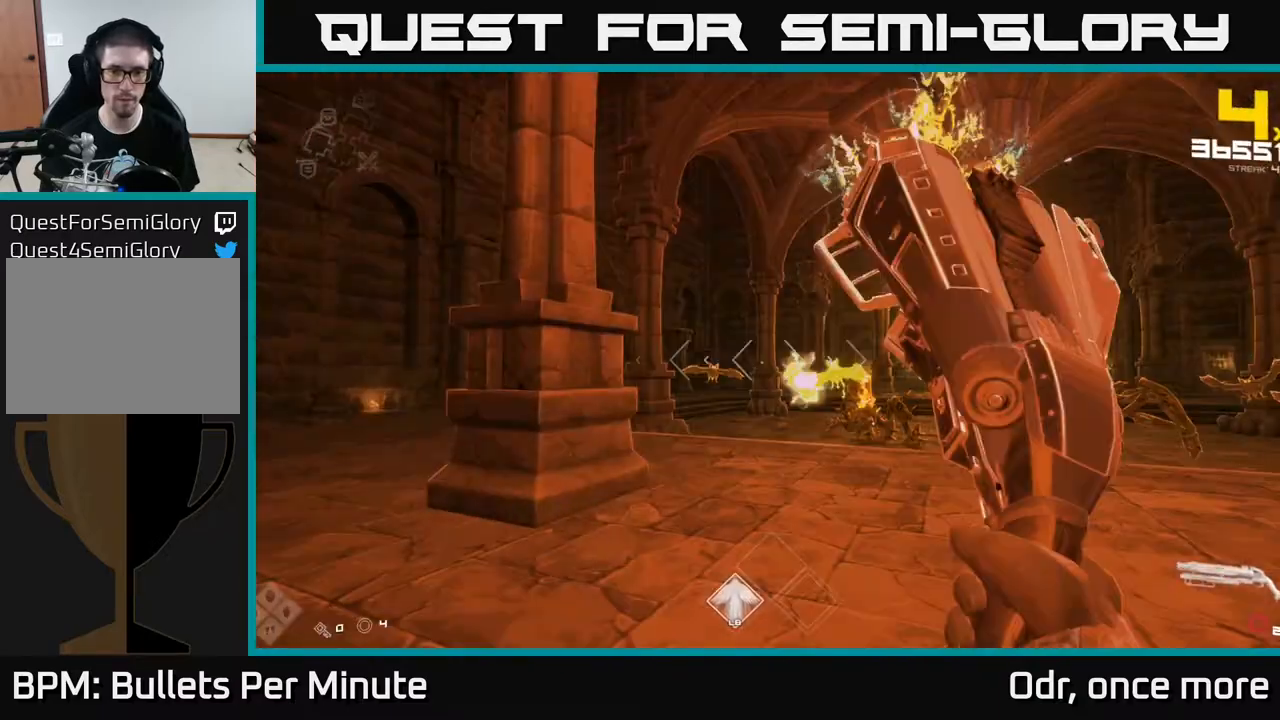
{"buttons": [], "left_stick": "up-left", "right_stick": "right", "events": [[50, "R2", "up"], [183, "left_stick", "up-left"], [233, "R1", "down"], [367, "R1", "up"], [483, "right_stick", "right"]]}
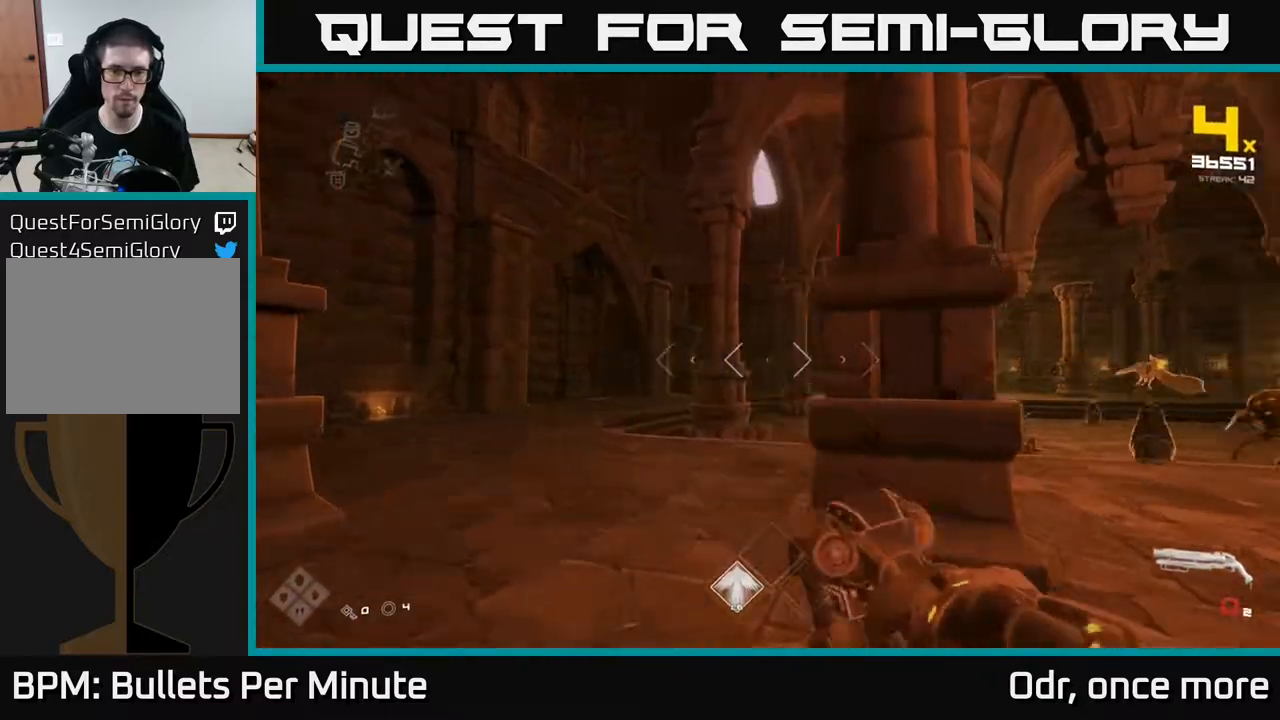
{"buttons": ["R2"], "left_stick": "left", "right_stick": "right", "events": [[217, "right_stick", "center"], [400, "left_stick", "left"], [400, "right_stick", "right"], [433, "R2", "down"]]}
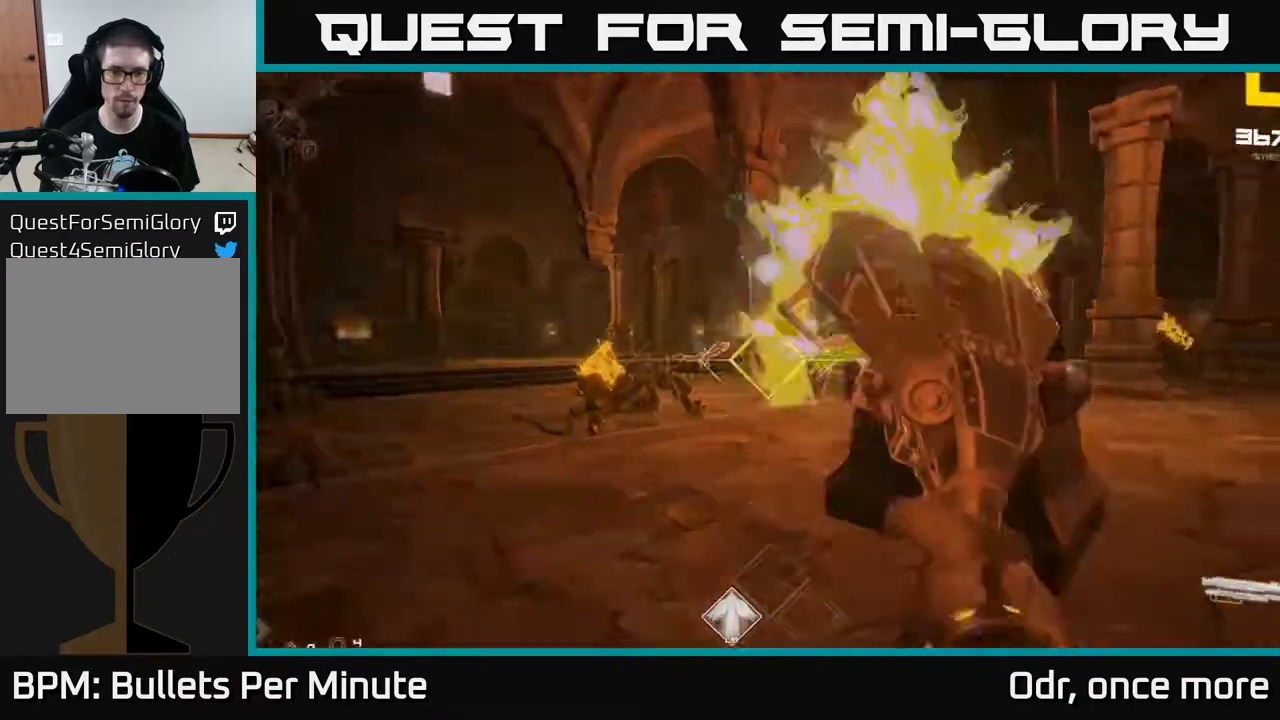
{"buttons": [], "left_stick": "down", "right_stick": "center", "events": [[17, "R2", "up"], [267, "right_stick", "up"], [300, "R2", "down"], [317, "right_stick", "center"], [383, "left_stick", "down-left"], [433, "R2", "up"], [500, "left_stick", "down"]]}
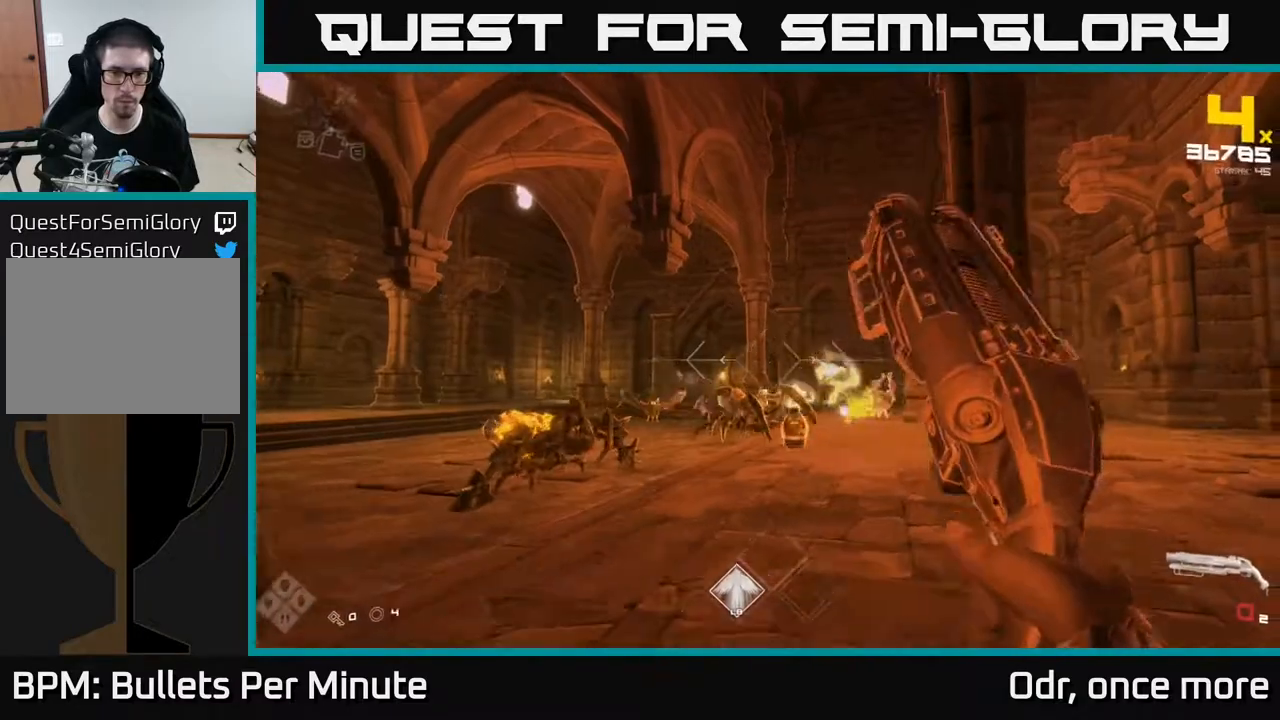
{"buttons": ["R1"], "left_stick": "up-left", "right_stick": "center", "events": [[67, "right_stick", "down-left"], [150, "R1", "down"], [183, "right_stick", "center"], [267, "R1", "up"], [367, "left_stick", "center"], [400, "R1", "down"], [500, "left_stick", "up-left"]]}
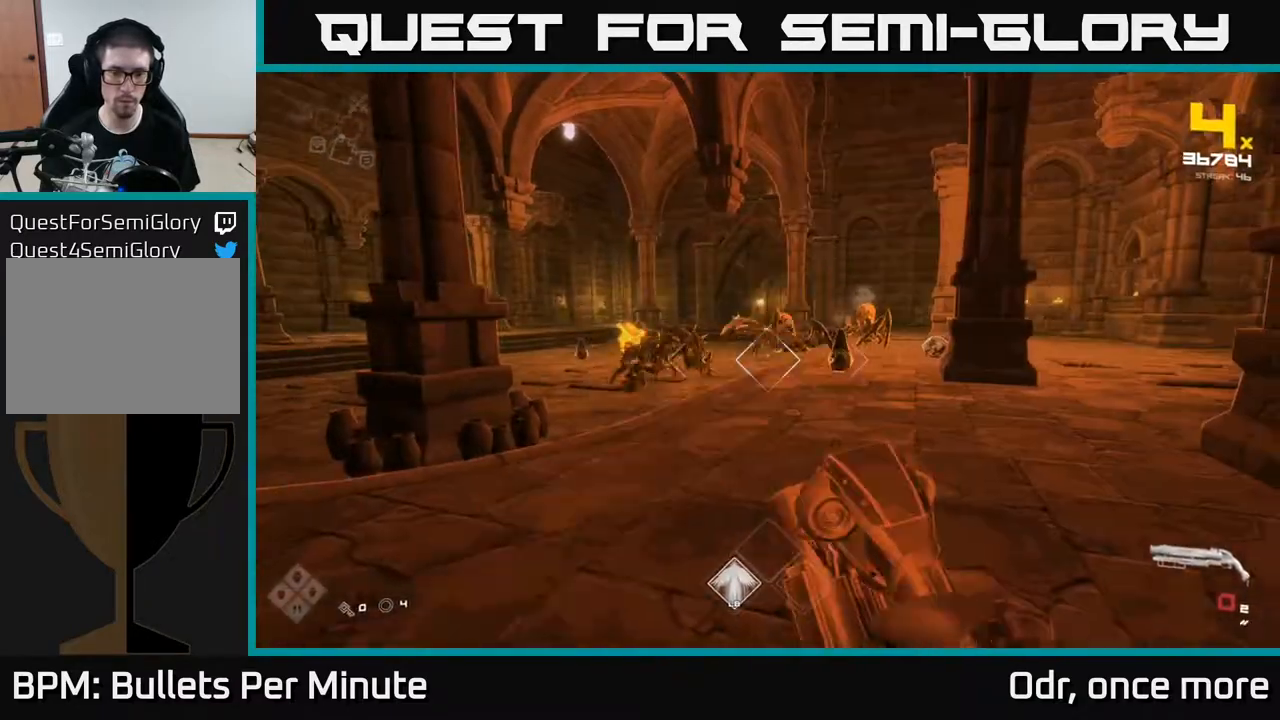
{"buttons": [], "left_stick": "center", "right_stick": "center", "events": [[83, "R1", "up"], [133, "left_stick", "up"], [200, "right_stick", "right"], [283, "right_stick", "center"], [317, "R2", "down"], [317, "left_stick", "left"], [367, "left_stick", "down-left"], [450, "R2", "up"], [483, "left_stick", "center"]]}
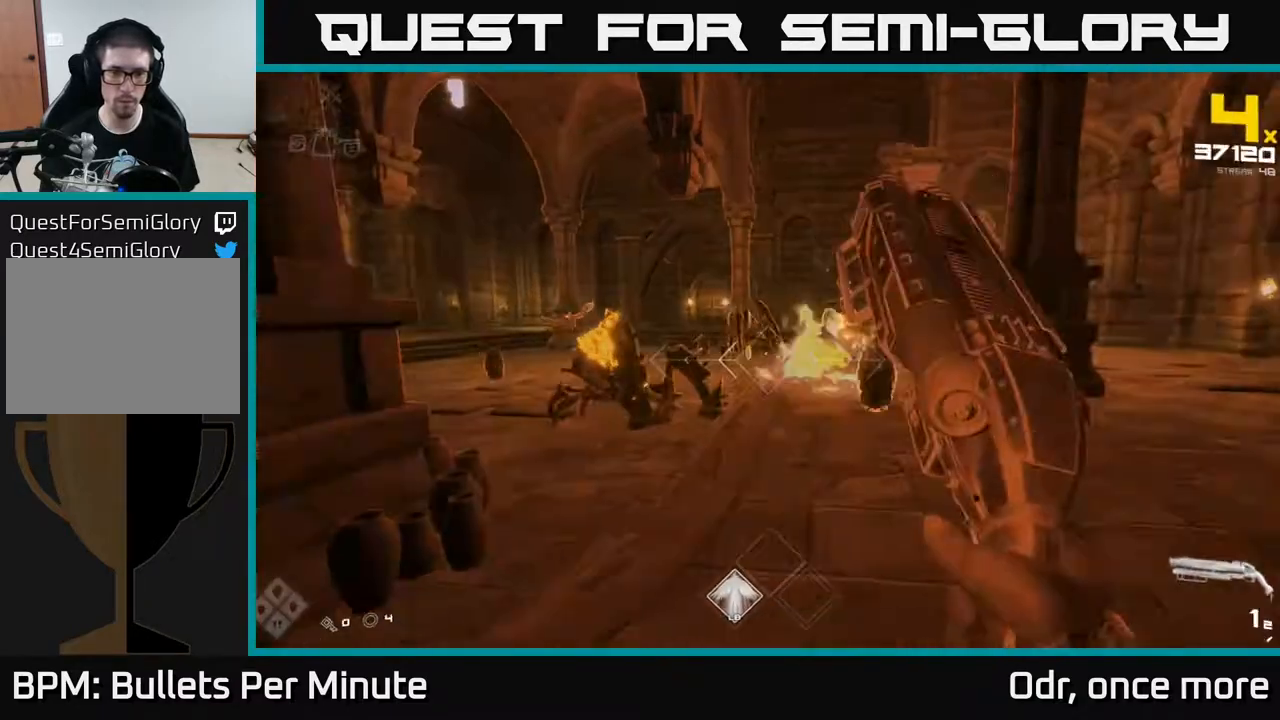
{"buttons": ["R1"], "left_stick": "left", "right_stick": "center", "events": [[50, "left_stick", "left"], [83, "right_stick", "left"], [167, "R2", "down"], [167, "right_stick", "center"], [200, "left_stick", "center"], [283, "left_stick", "down-left"], [317, "R2", "up"], [467, "R1", "down"], [500, "left_stick", "left"]]}
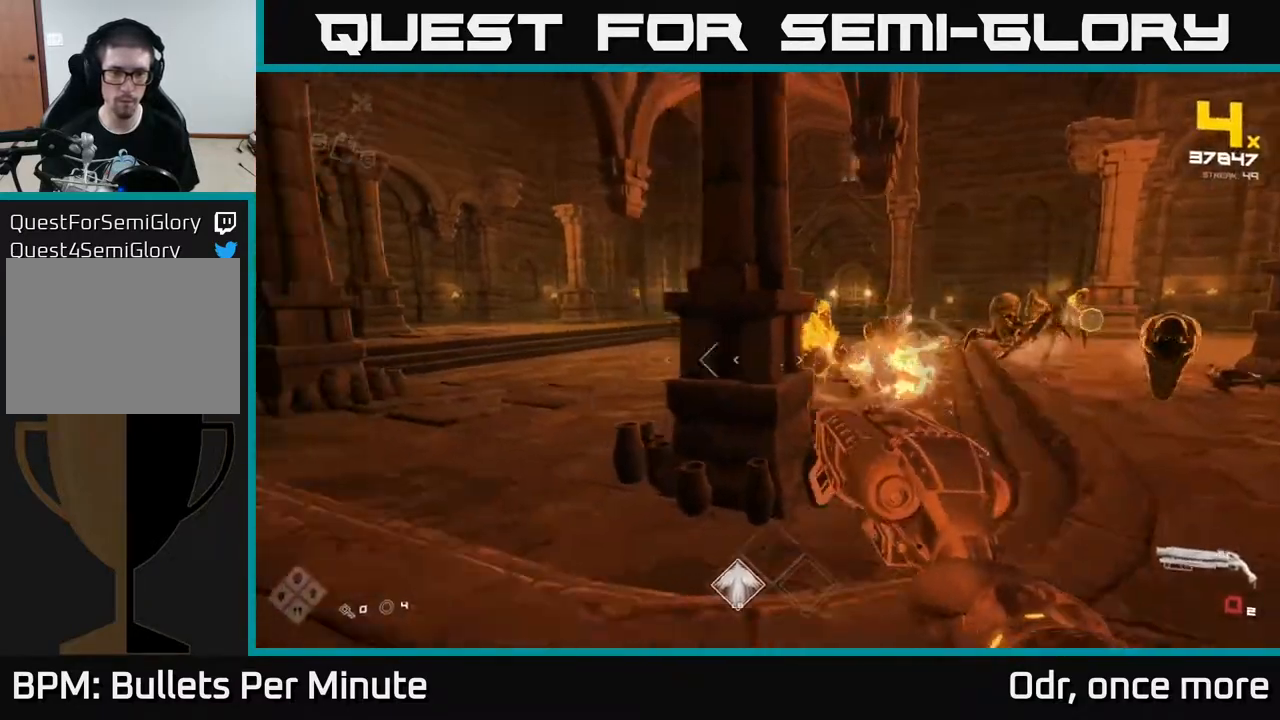
{"buttons": [], "left_stick": "up-left", "right_stick": "center", "events": [[83, "R1", "up"], [233, "left_stick", "up-left"], [267, "right_stick", "right"], [283, "R1", "down"], [400, "R1", "up"], [400, "right_stick", "center"]]}
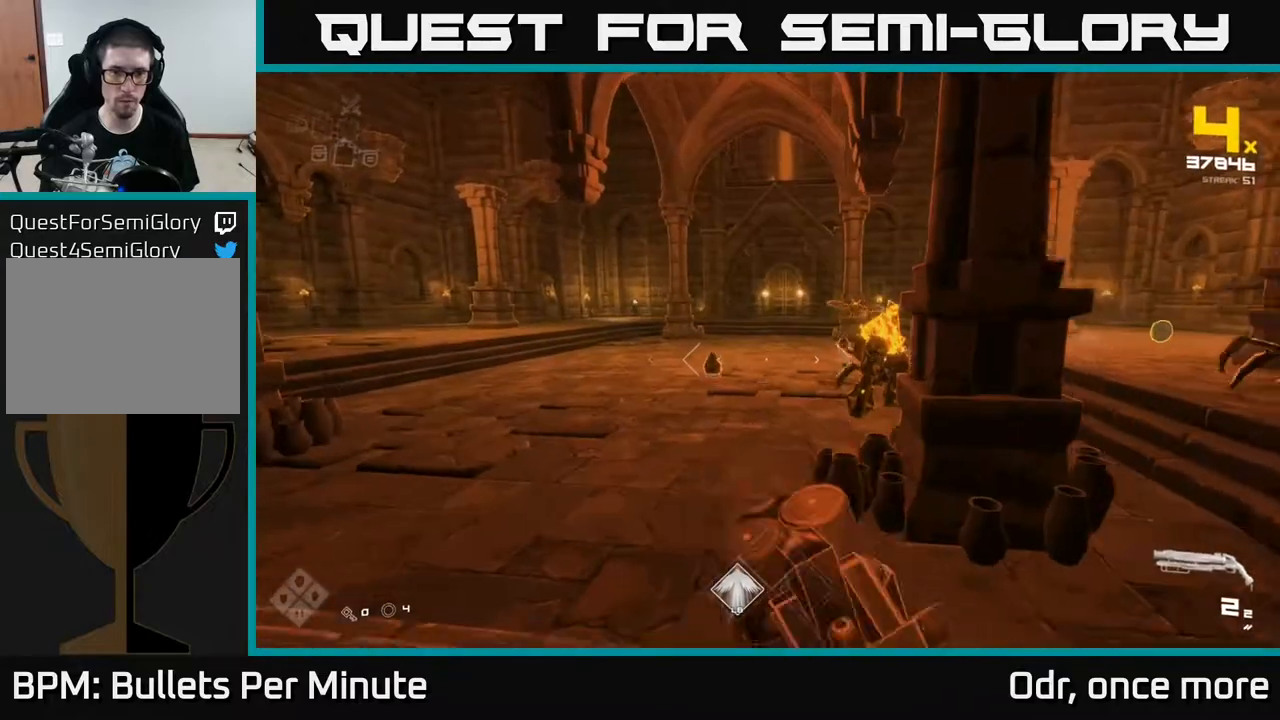
{"buttons": [], "left_stick": "up", "right_stick": "center", "events": [[200, "left_stick", "up"]]}